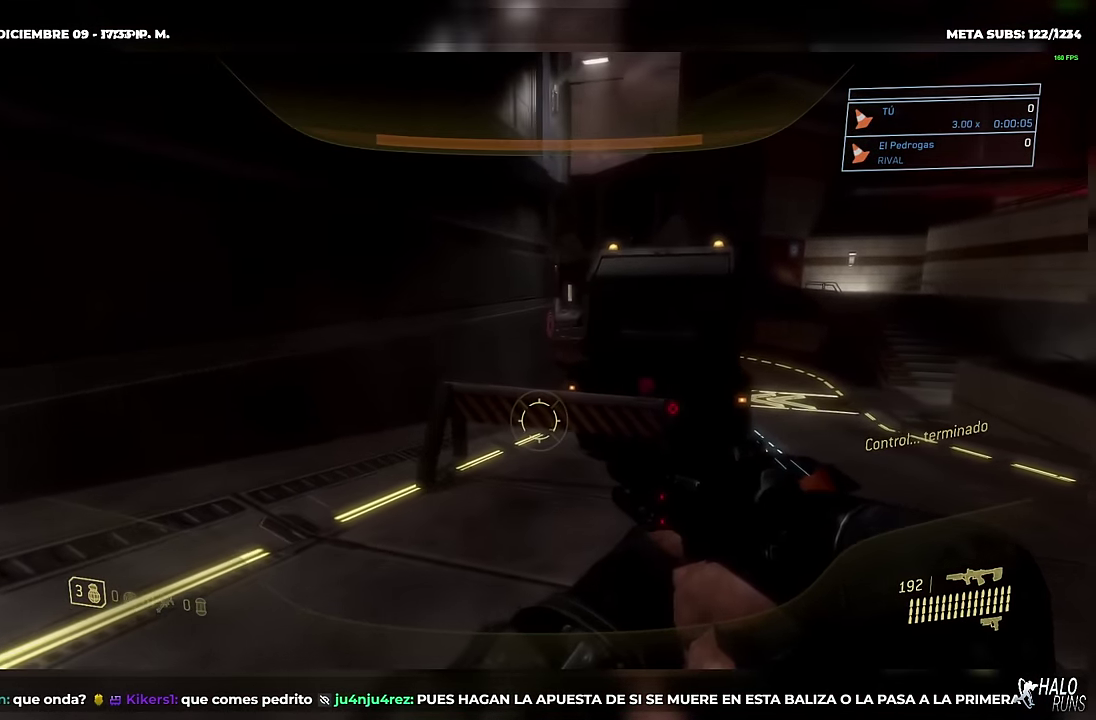
Gameplay with a controller (Xbox layout); each line is a JSON object with the inputs held at the frame after it. "events" lists button and stick changes between this image and that frame as [ms after this image, input, new state], when the widget could be followed in between. Not read: A DPAD_LEFT HOME L3 R3 SELECT START X Y keyboard_mouse left_stick.
{"buttons": ["DPAD_UP"], "right_stick": "center", "events": []}
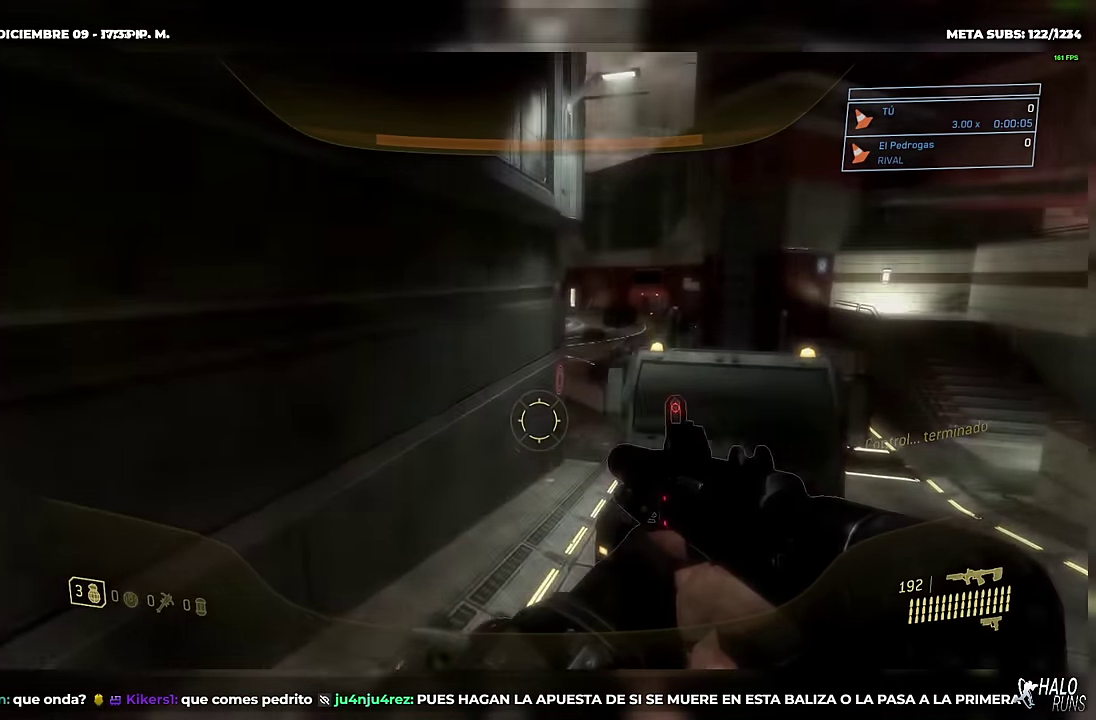
{"buttons": ["DPAD_UP"], "right_stick": "center", "events": []}
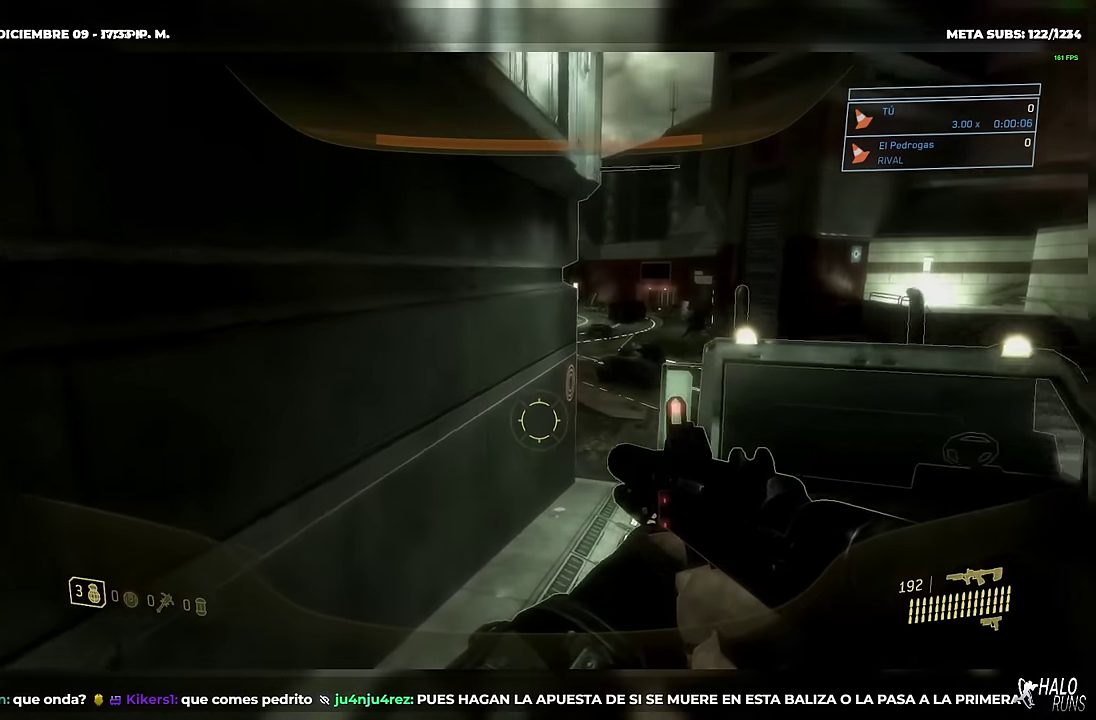
{"buttons": ["DPAD_UP"], "right_stick": "center", "events": []}
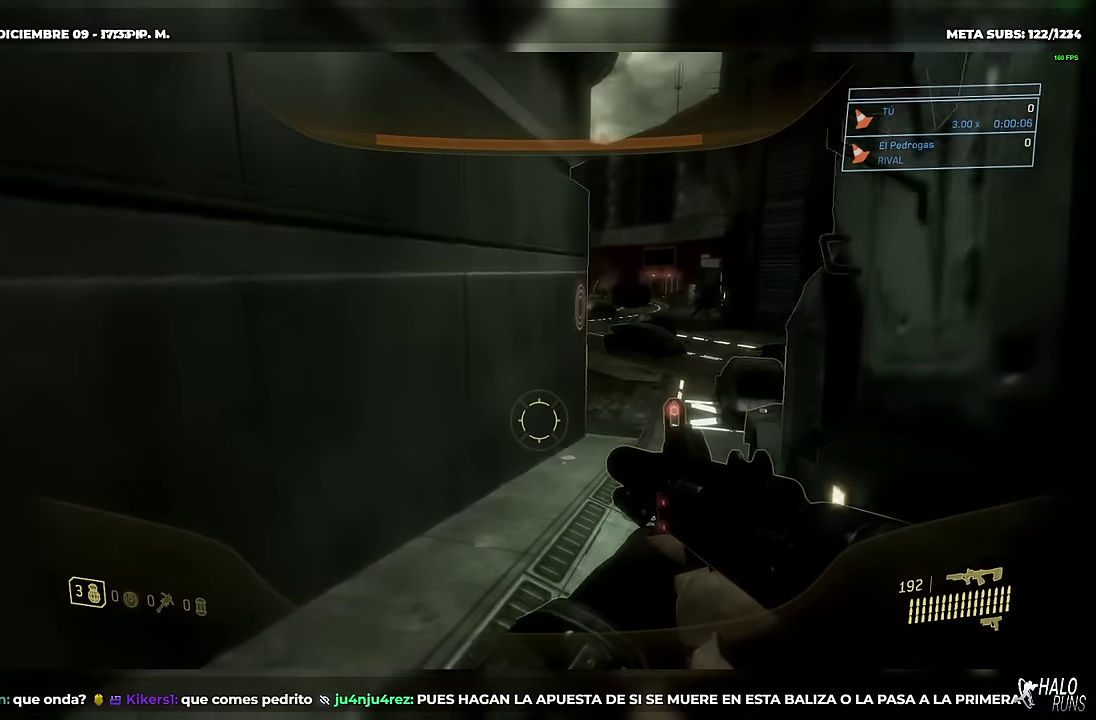
{"buttons": ["DPAD_UP"], "right_stick": "center", "events": []}
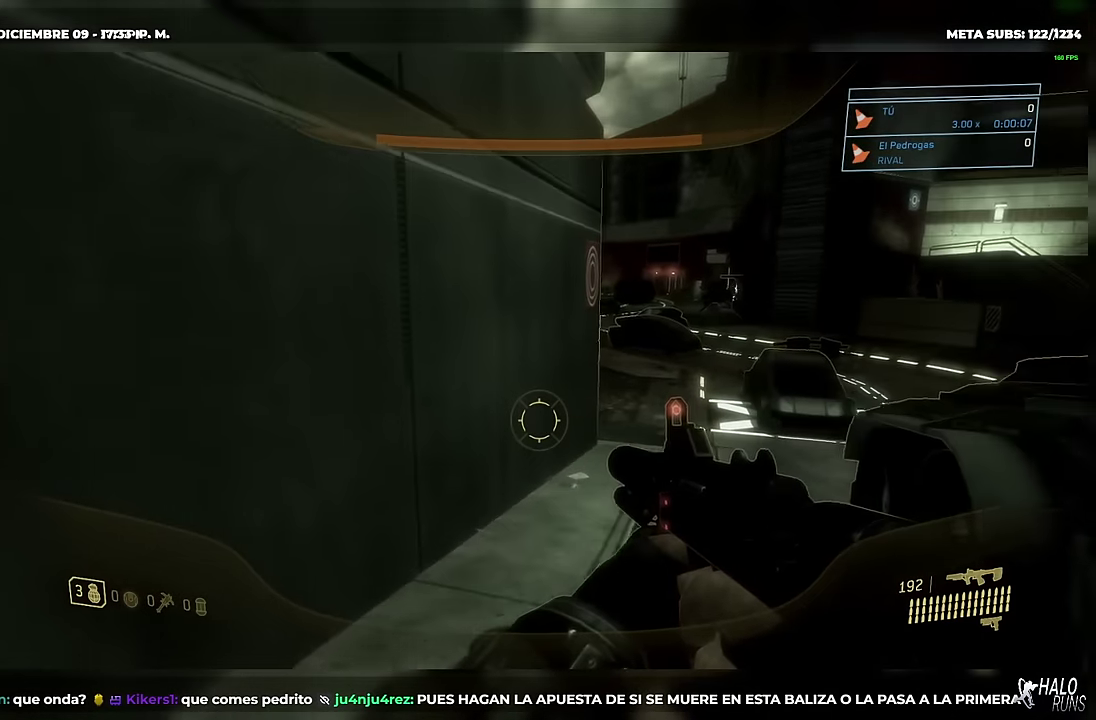
{"buttons": ["DPAD_UP"], "right_stick": "center", "events": []}
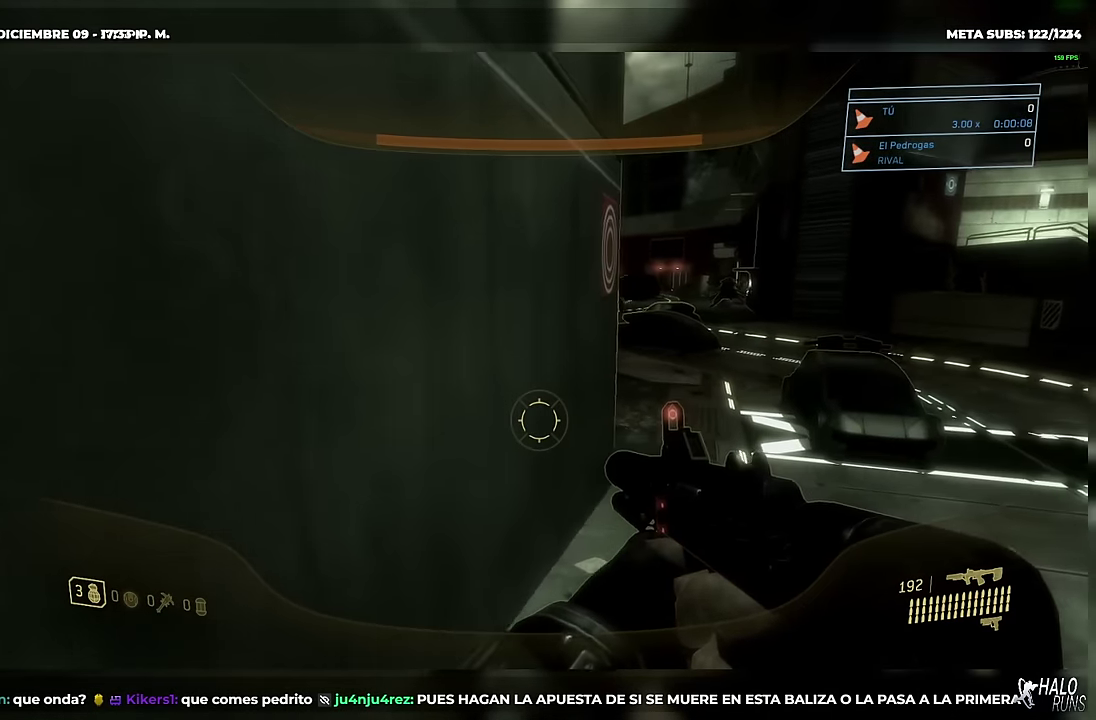
{"buttons": ["DPAD_UP"], "right_stick": "center", "events": []}
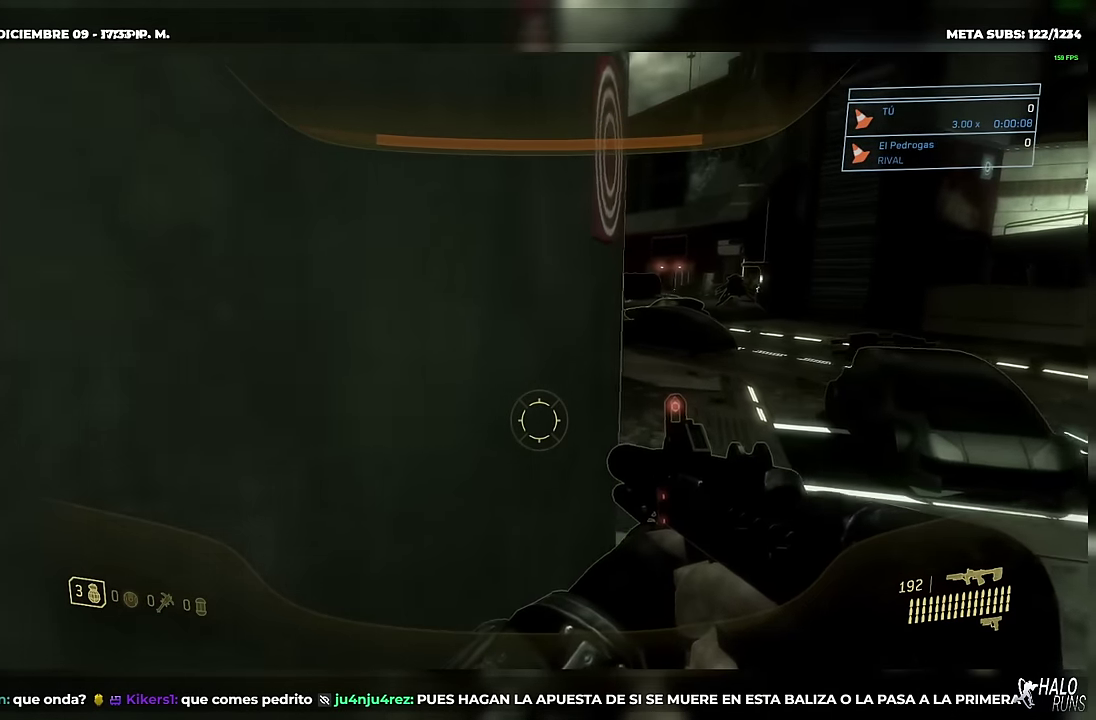
{"buttons": ["DPAD_UP"], "right_stick": "center", "events": []}
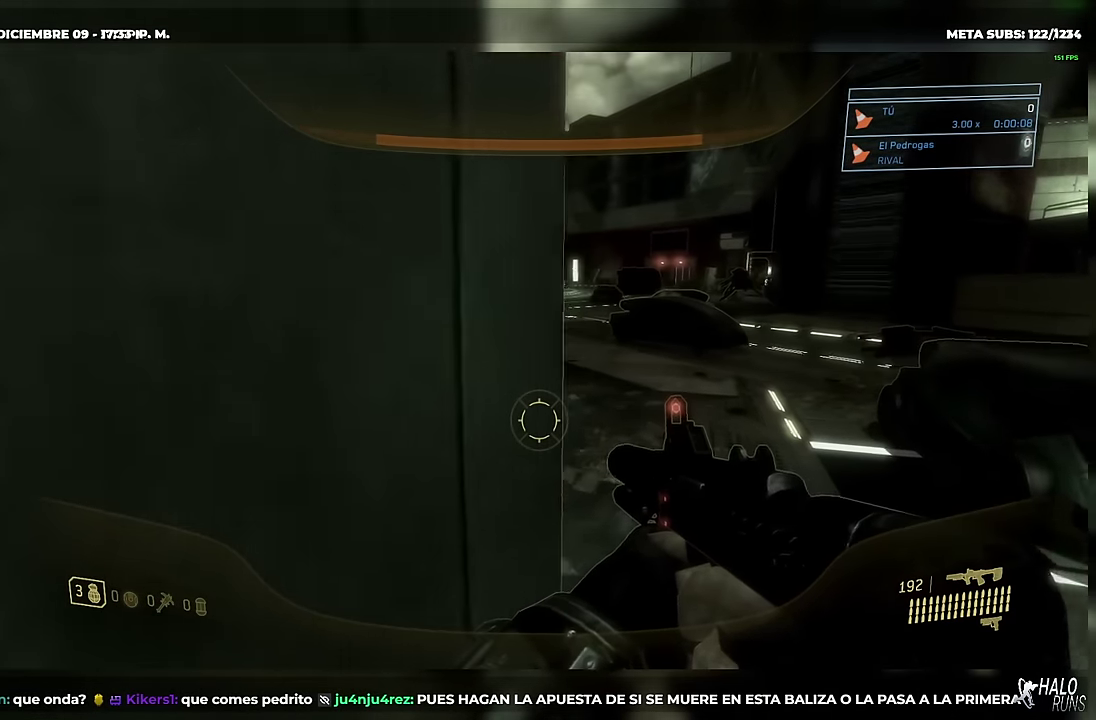
{"buttons": ["DPAD_UP"], "right_stick": "up-left", "events": [[250, "right_stick", "up-left"]]}
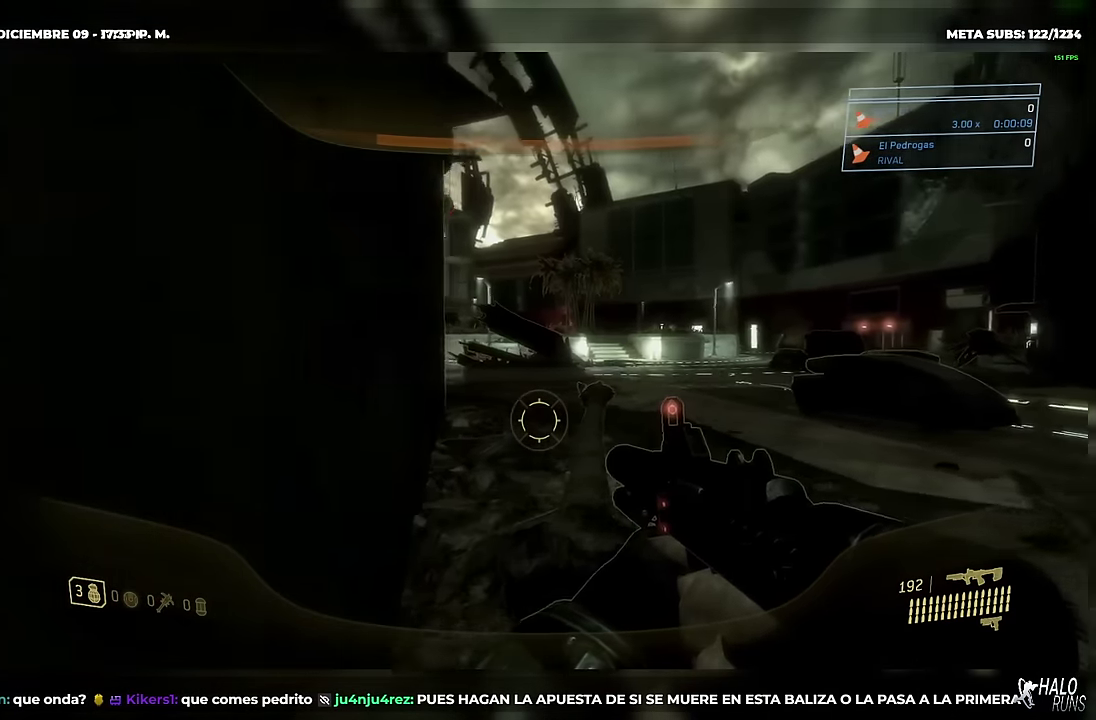
{"buttons": ["DPAD_UP"], "right_stick": "center", "events": [[234, "right_stick", "center"]]}
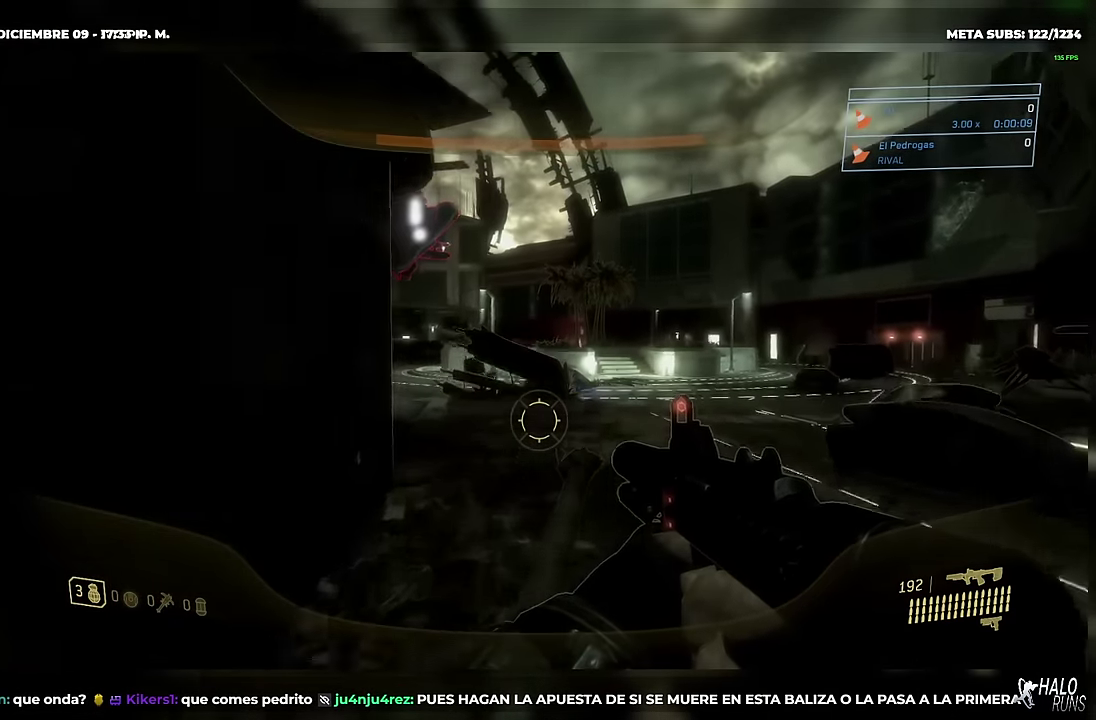
{"buttons": ["DPAD_UP"], "right_stick": "down-left", "events": [[183, "right_stick", "down-left"]]}
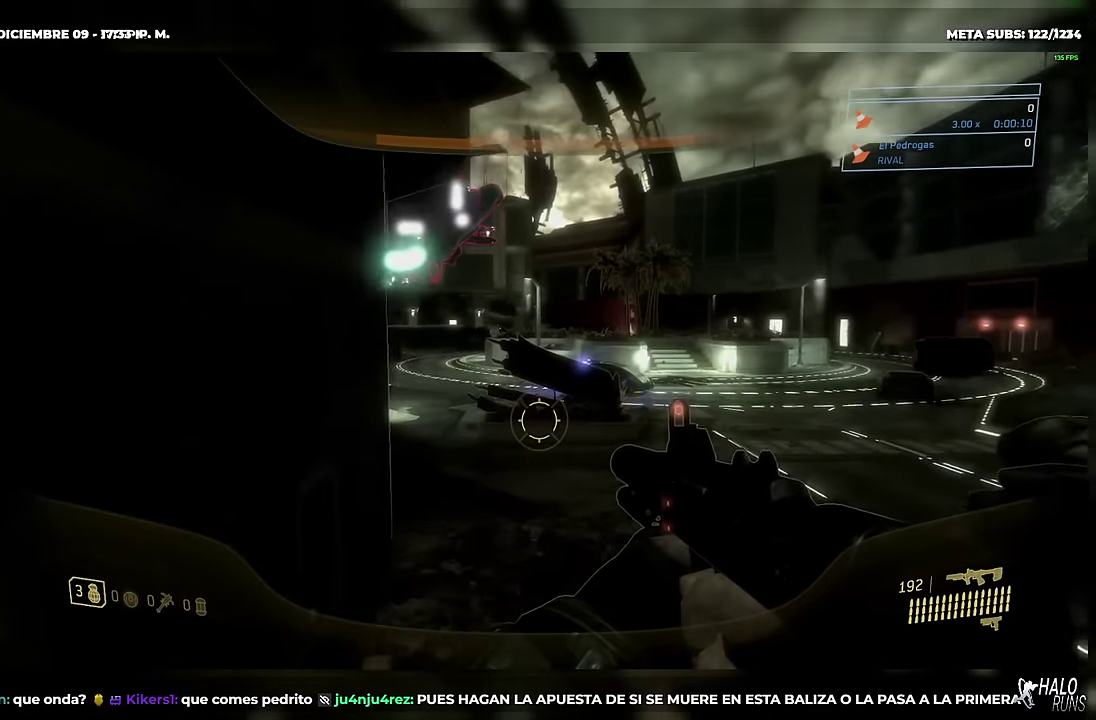
{"buttons": ["DPAD_UP"], "right_stick": "up", "events": [[117, "right_stick", "left"], [234, "right_stick", "up-left"], [468, "right_stick", "up"]]}
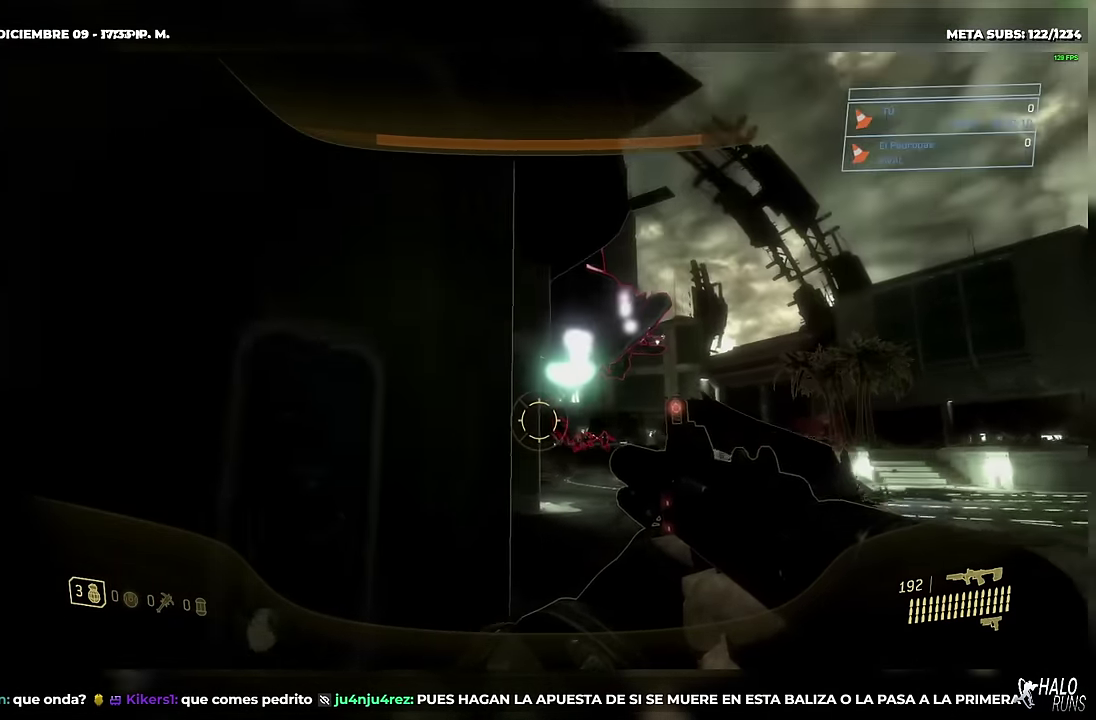
{"buttons": ["DPAD_UP"], "right_stick": "down-right", "events": [[17, "right_stick", "center"], [133, "right_stick", "right"], [183, "right_stick", "down-right"]]}
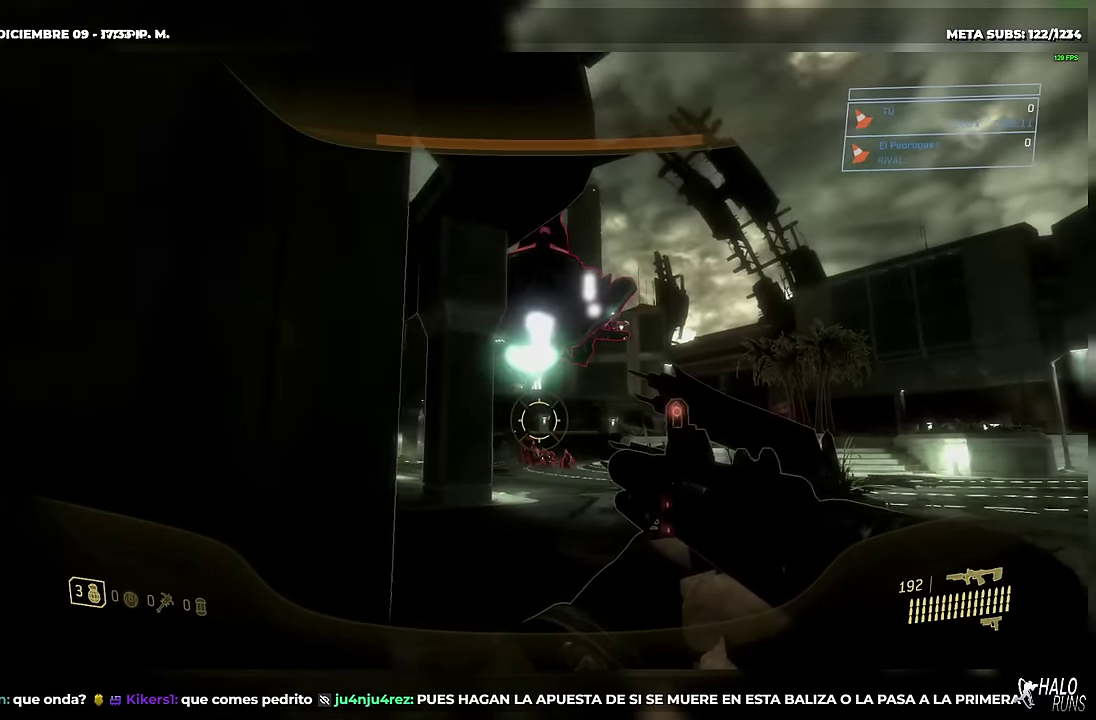
{"buttons": ["DPAD_UP"], "right_stick": "up-left", "events": [[150, "right_stick", "center"], [351, "right_stick", "up-left"]]}
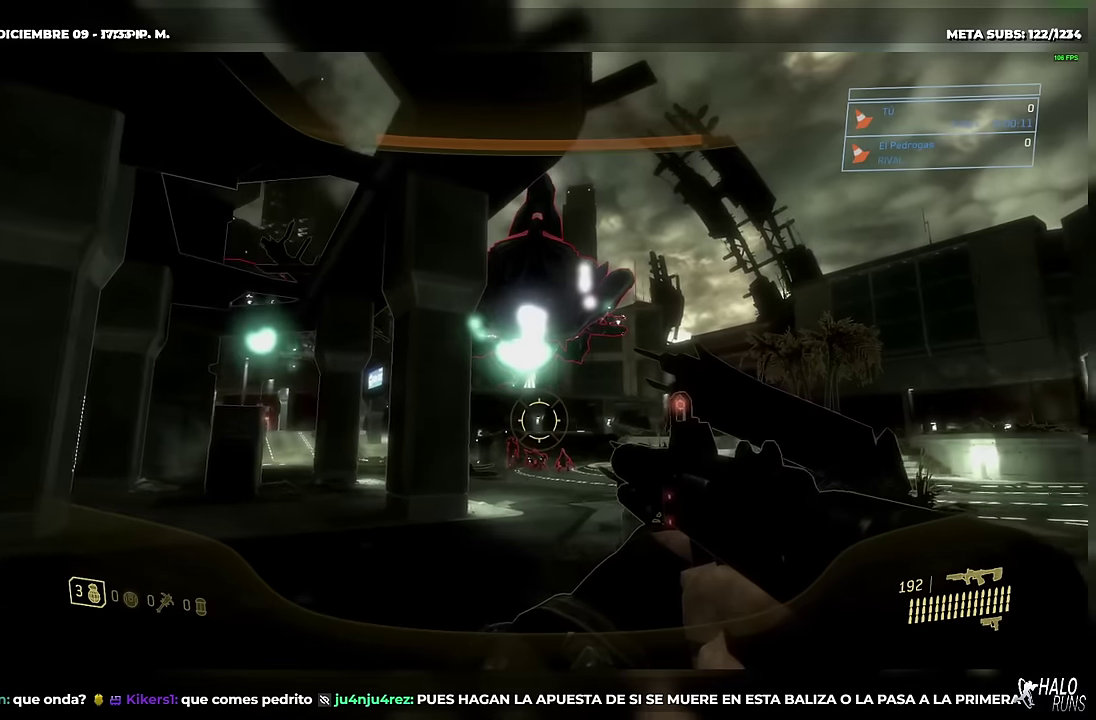
{"buttons": ["DPAD_UP"], "right_stick": "up-left", "events": []}
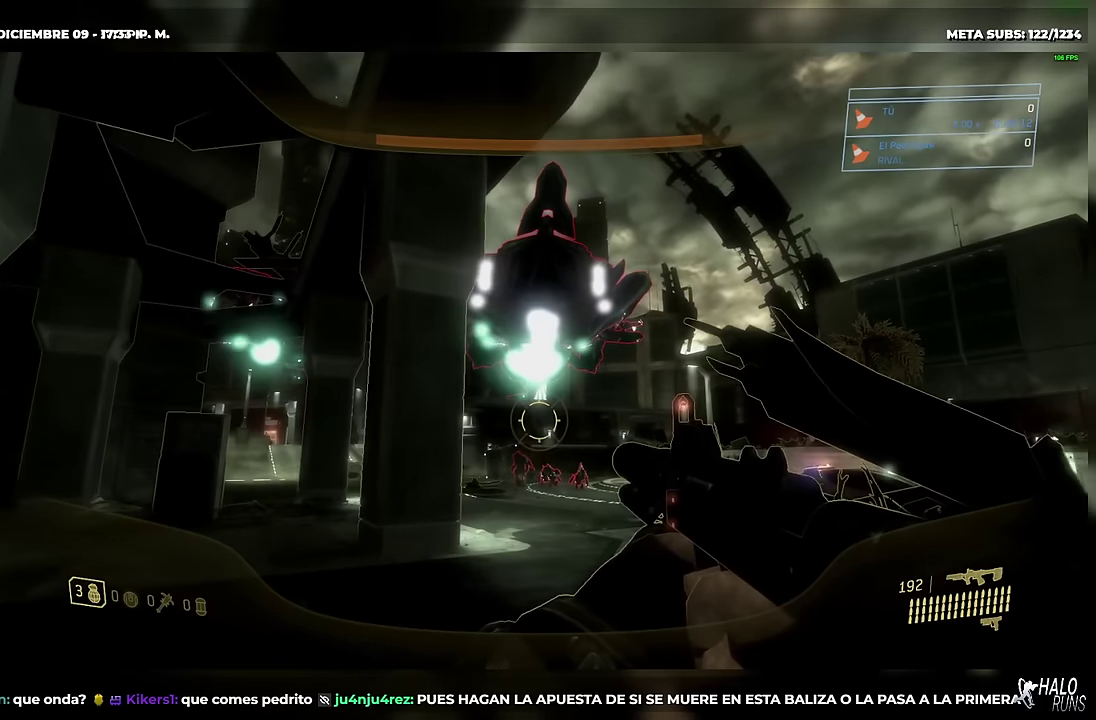
{"buttons": ["DPAD_UP"], "right_stick": "up", "events": [[100, "right_stick", "up"]]}
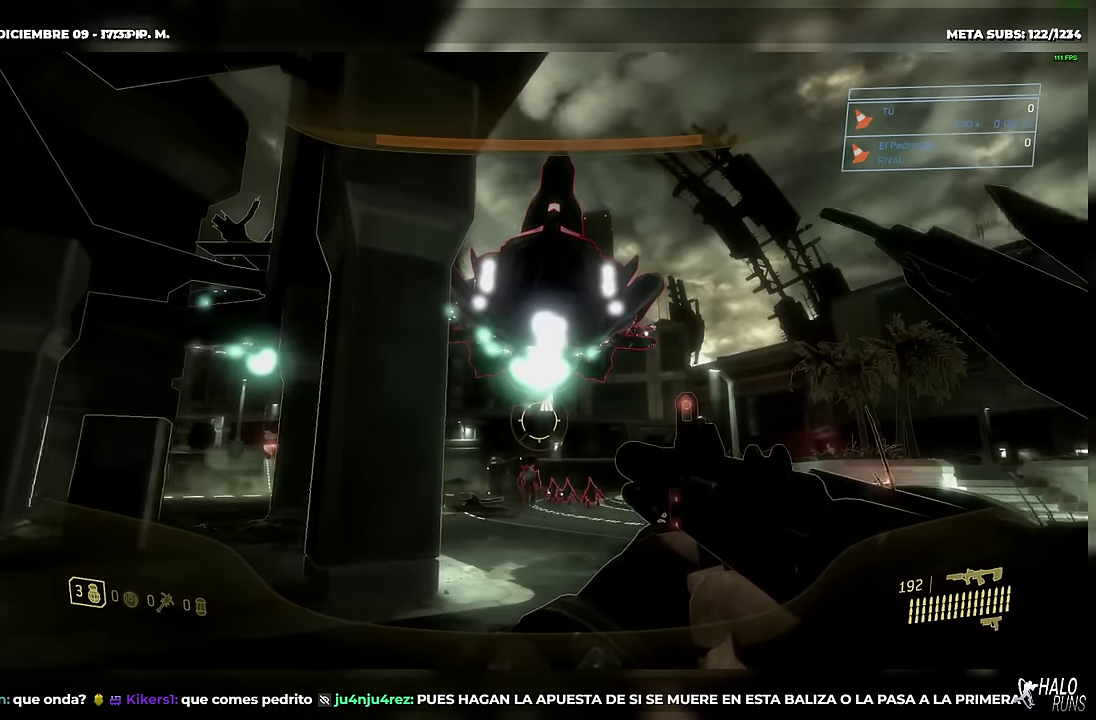
{"buttons": ["L2", "DPAD_UP"], "right_stick": "center", "events": [[167, "L2", "down"], [317, "L2", "up"], [333, "right_stick", "center"], [400, "L2", "down"]]}
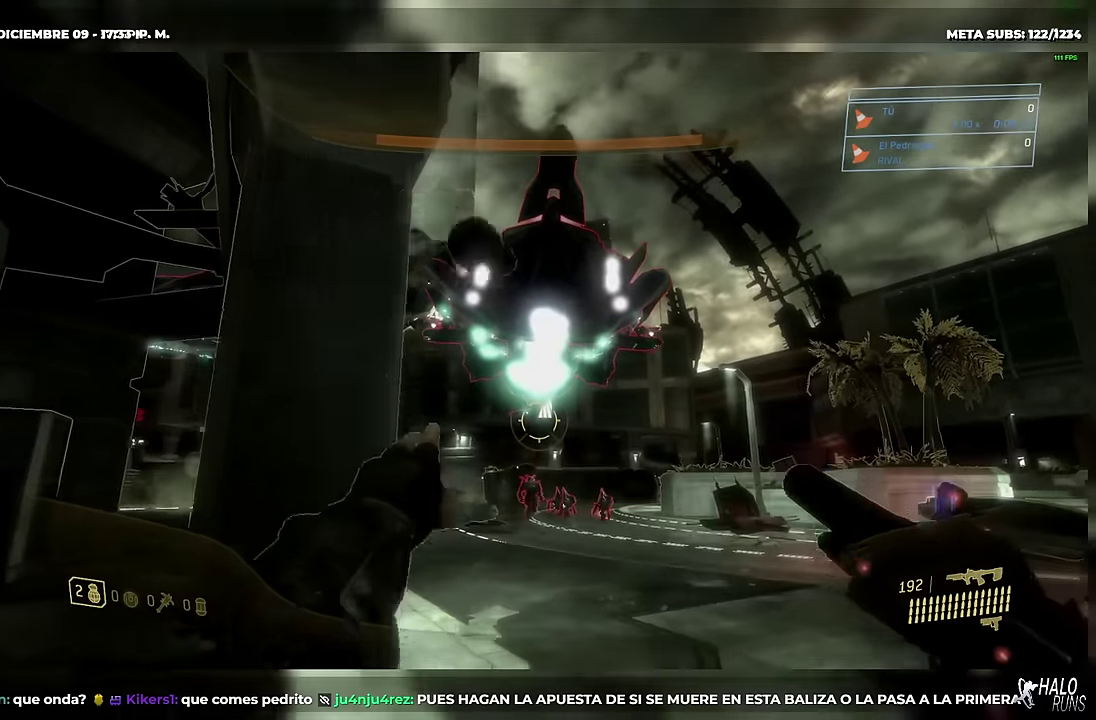
{"buttons": ["L2", "DPAD_UP"], "right_stick": "down", "events": [[50, "L2", "up"], [84, "right_stick", "down"], [150, "L2", "down"], [301, "L2", "up"], [384, "L2", "down"]]}
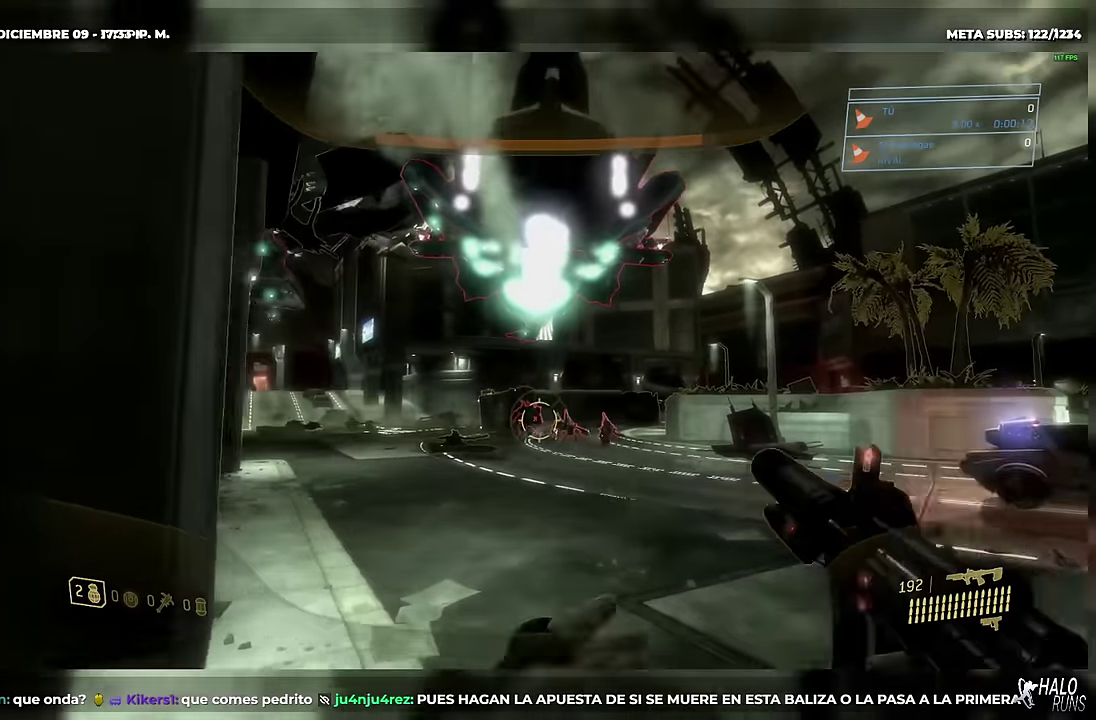
{"buttons": ["DPAD_UP"], "right_stick": "down", "events": [[16, "L2", "up"], [100, "L2", "down"], [233, "L2", "up"], [317, "L2", "down"], [333, "DPAD_DOWN", "down"], [450, "L2", "up"], [500, "DPAD_DOWN", "up"]]}
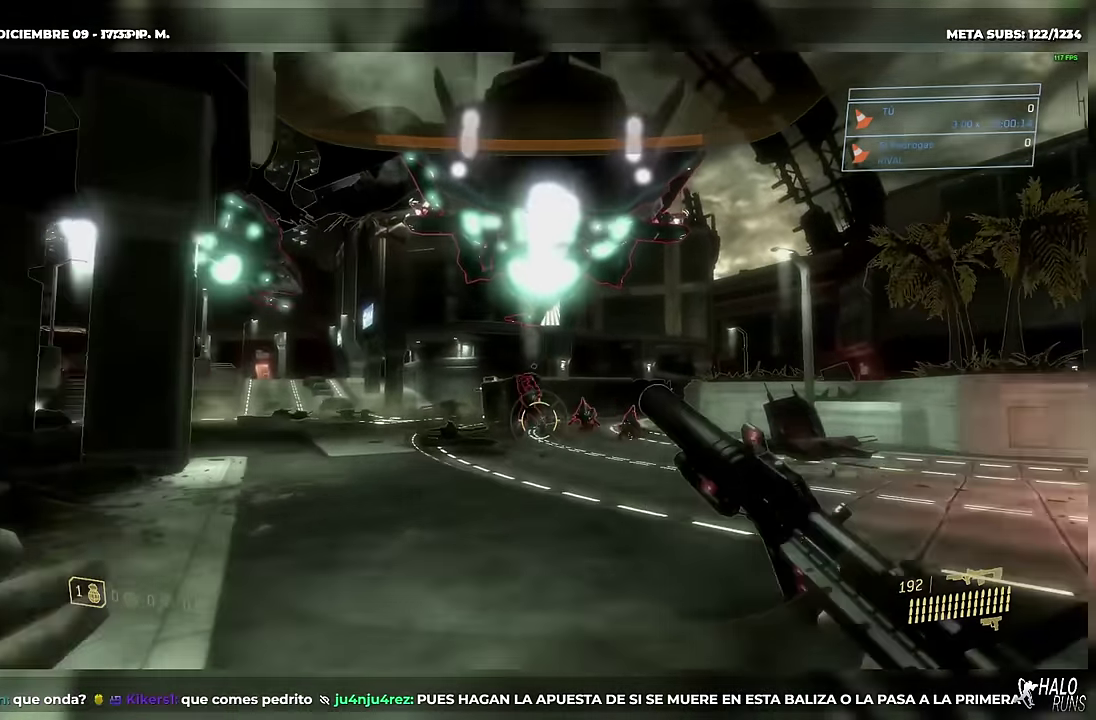
{"buttons": ["L2", "DPAD_UP"], "right_stick": "down", "events": [[17, "L2", "down"], [50, "DPAD_DOWN", "down"], [50, "DPAD_RIGHT", "down"], [150, "L2", "up"], [251, "L2", "down"], [317, "DPAD_RIGHT", "up"], [334, "DPAD_DOWN", "up"], [384, "L2", "up"], [484, "L2", "down"]]}
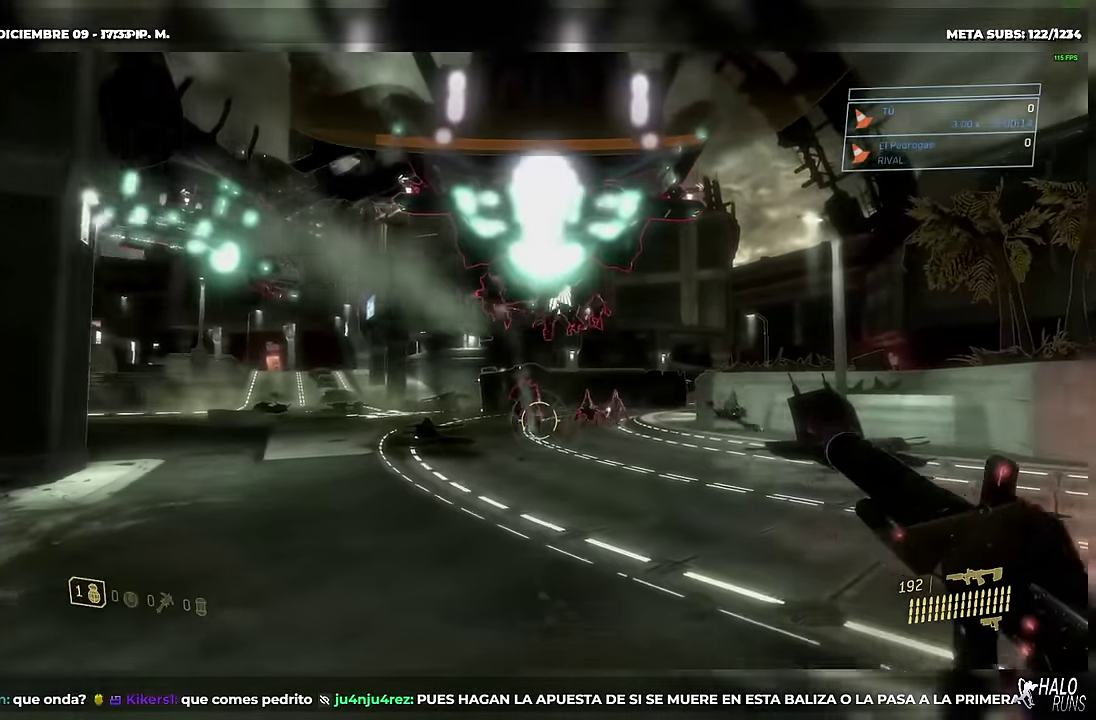
{"buttons": ["L2", "DPAD_UP"], "right_stick": "down", "events": [[117, "L2", "up"], [217, "right_stick", "down-left"], [233, "L2", "down"], [317, "right_stick", "down"], [367, "L2", "up"], [450, "L2", "down"]]}